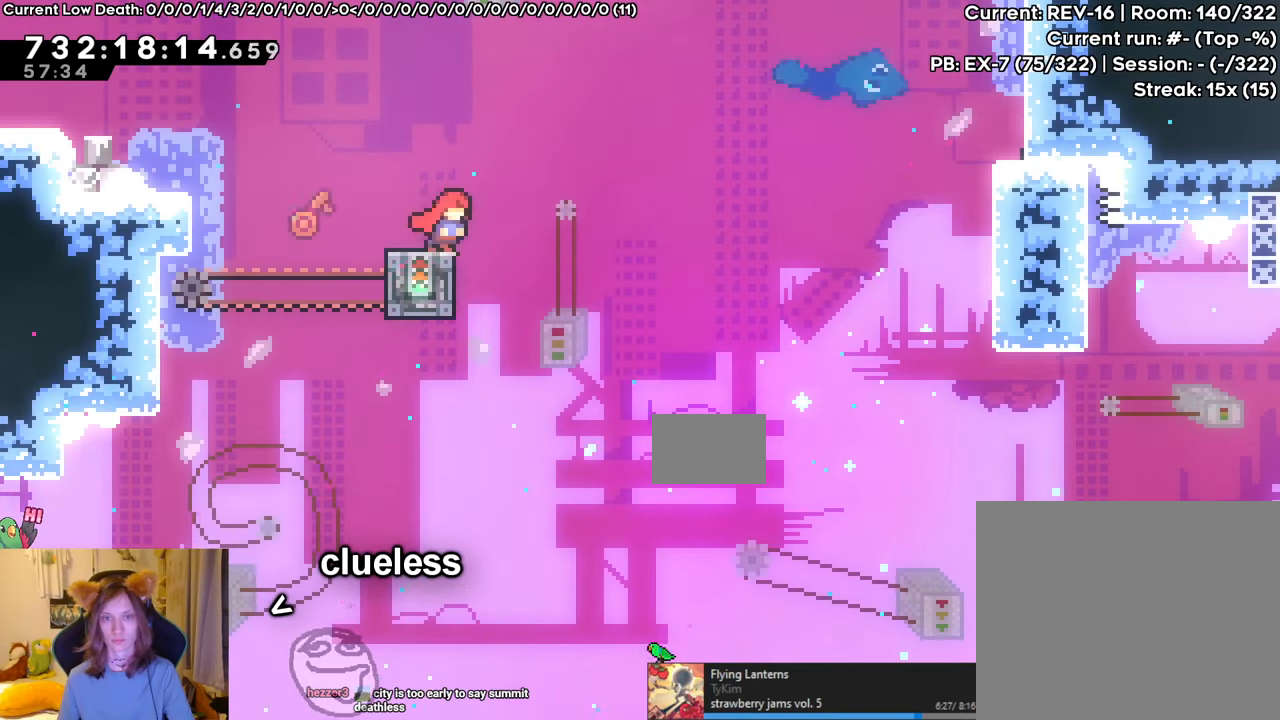
Gameplay with a controller (Nintendo layout); each line is a JSON object with the inputs held at the frame after it. "events" lists button and stick changes between this image and that frame as [ms after this image, input, new state], when the widget could be followed in between. Not read: DPAD_LEFT HOME L1 L3 R3.
{"buttons": ["B", "L2", "R1"], "left_stick": "right", "right_stick": "center", "events": [[17, "B", "down"]]}
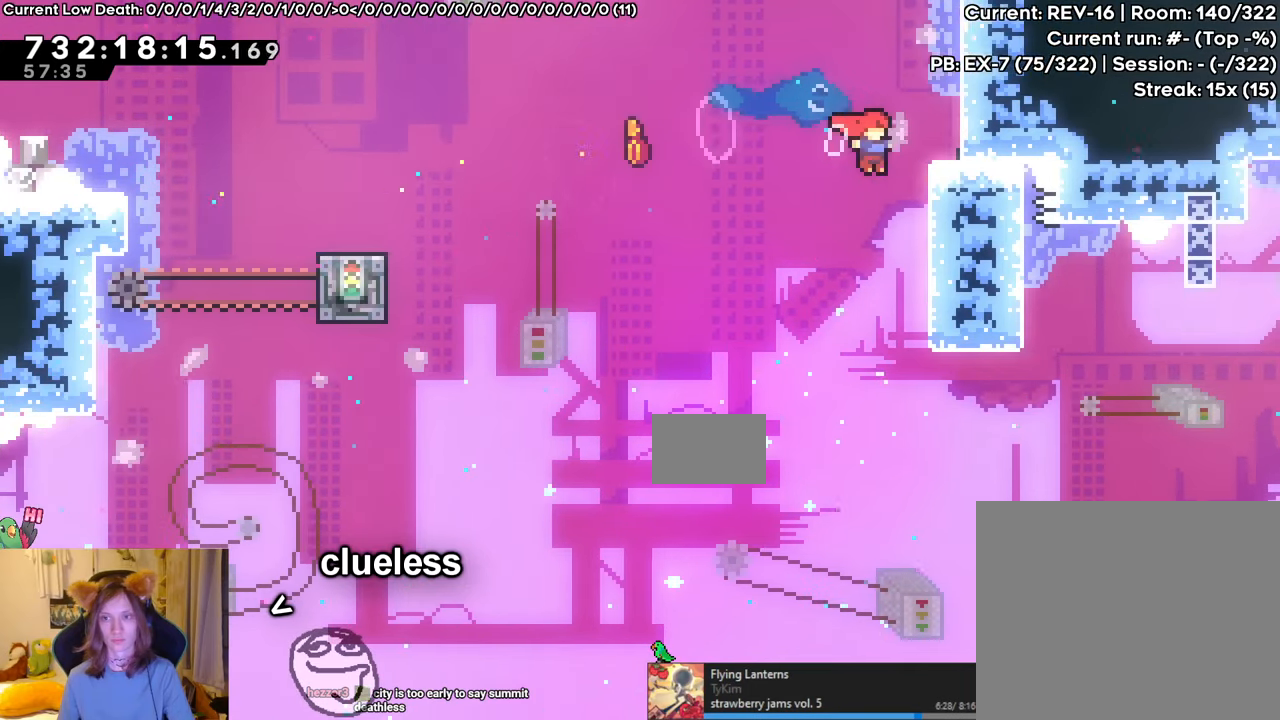
{"buttons": ["L2", "R1"], "left_stick": "center", "right_stick": "center", "events": [[184, "B", "up"], [184, "left_stick", "center"]]}
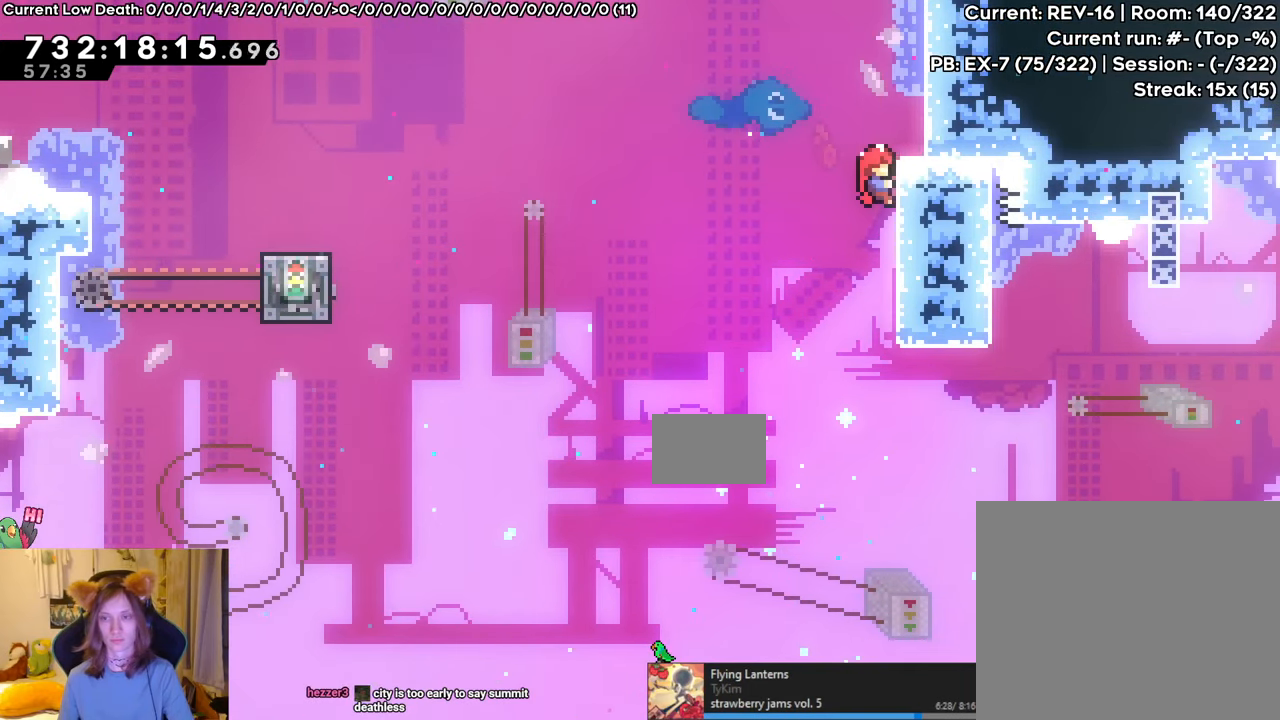
{"buttons": ["L2", "R1"], "left_stick": "center", "right_stick": "center", "events": []}
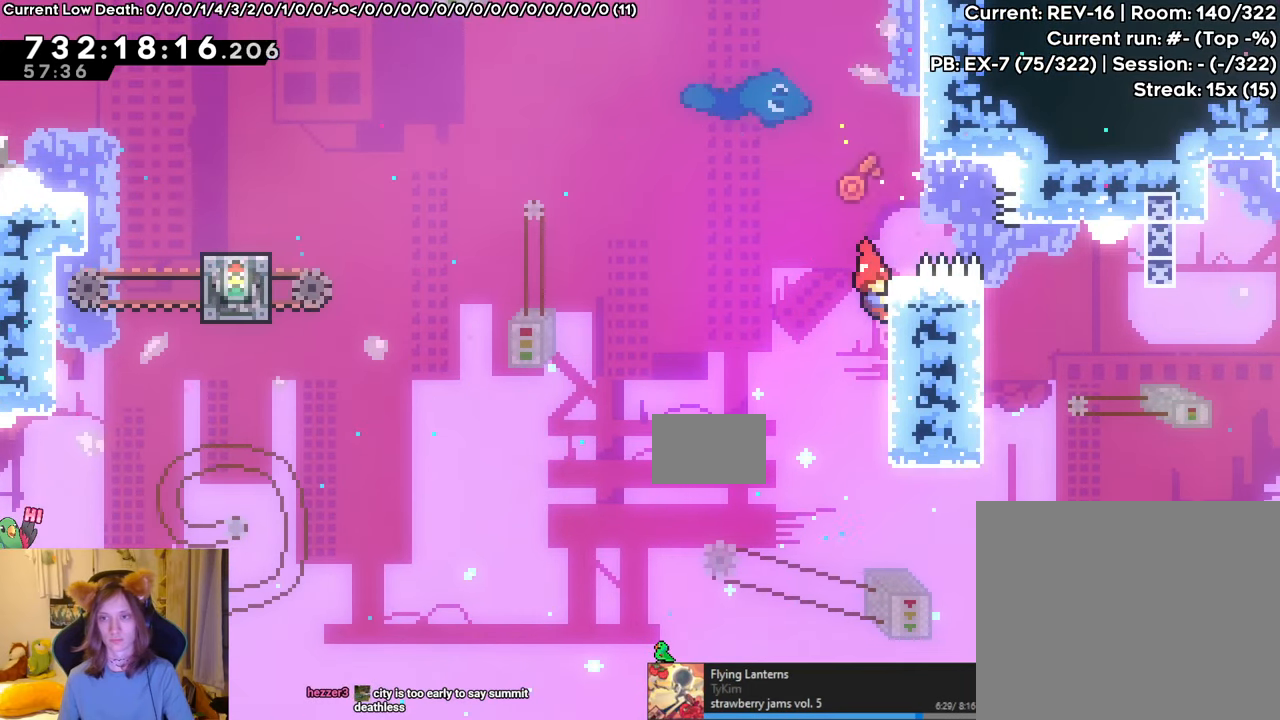
{"buttons": ["B", "L2", "R1"], "left_stick": "up-left", "right_stick": "center", "events": [[301, "B", "down"], [351, "left_stick", "up-left"]]}